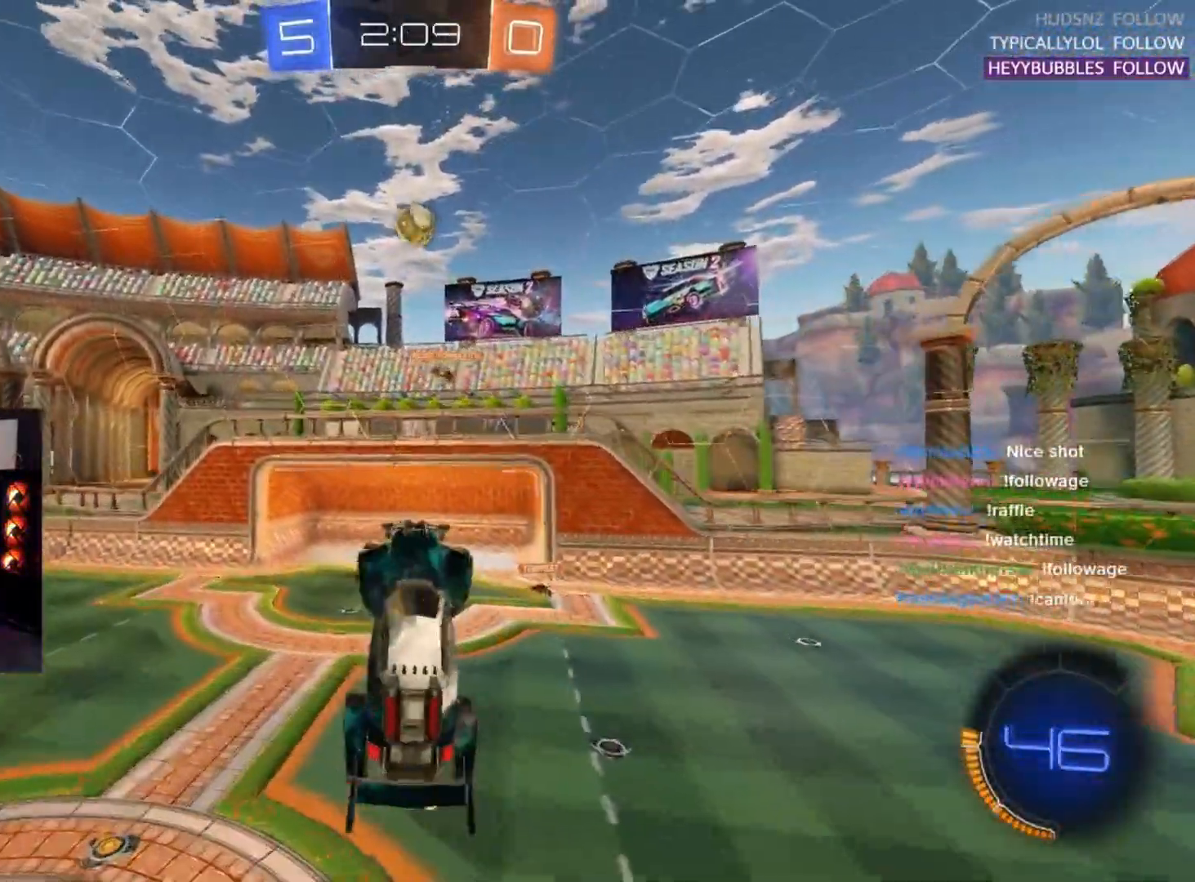
Gameplay with a controller (PlayStation layout); each line is a JSON object with the inputs held at the frame after it. "events" lists button and stick changes between this image and that frame as [ms after this image, input, new state], when the widget could be followed in between. Not read: SELECT START right_stick.
{"buttons": ["R1", "R2", "L3"], "left_stick": "down-left", "events": [[250, "R1", "down"], [350, "left_stick", "center"], [417, "left_stick", "down-left"]]}
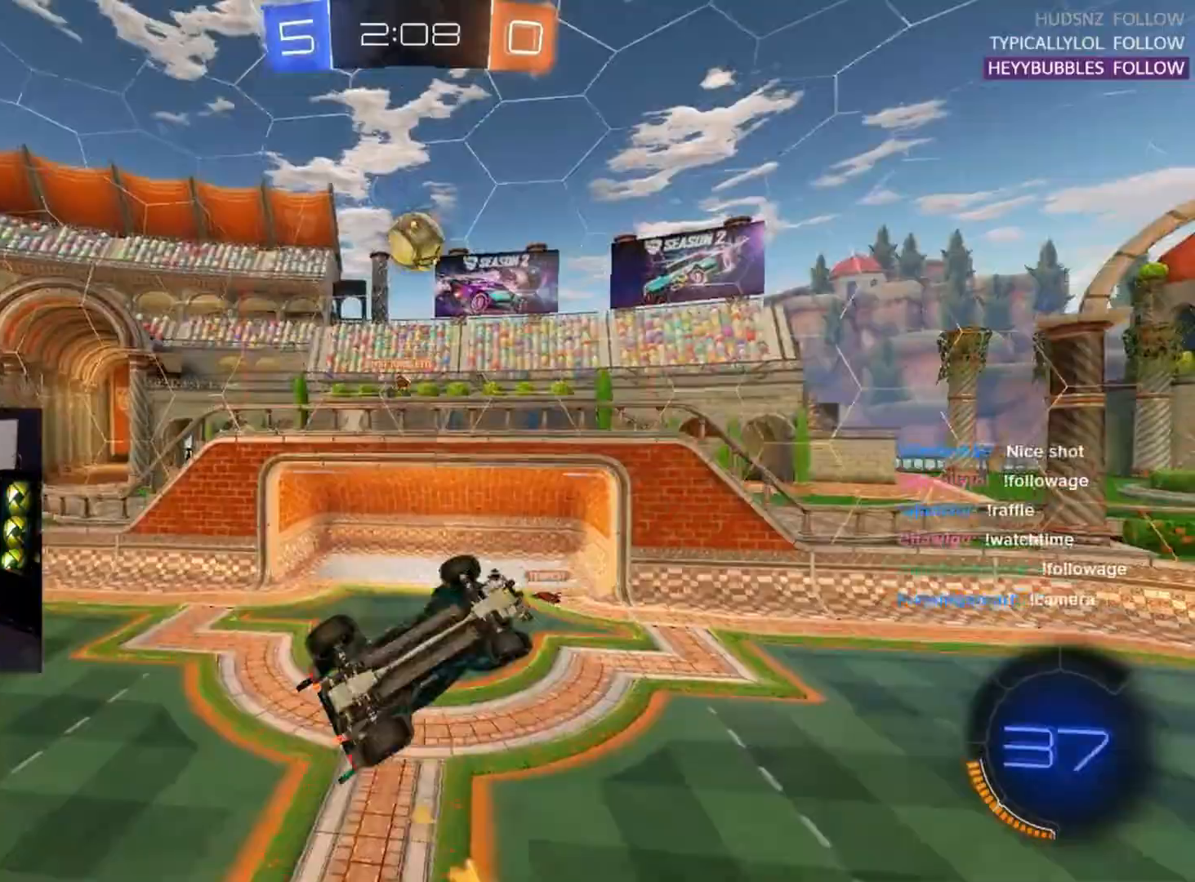
{"buttons": ["R1", "R2", "L3"], "left_stick": "down", "events": [[17, "left_stick", "left"], [50, "R1", "up"], [167, "L3", "up"], [250, "left_stick", "up-left"], [317, "R1", "down"], [333, "L3", "down"], [467, "left_stick", "down"]]}
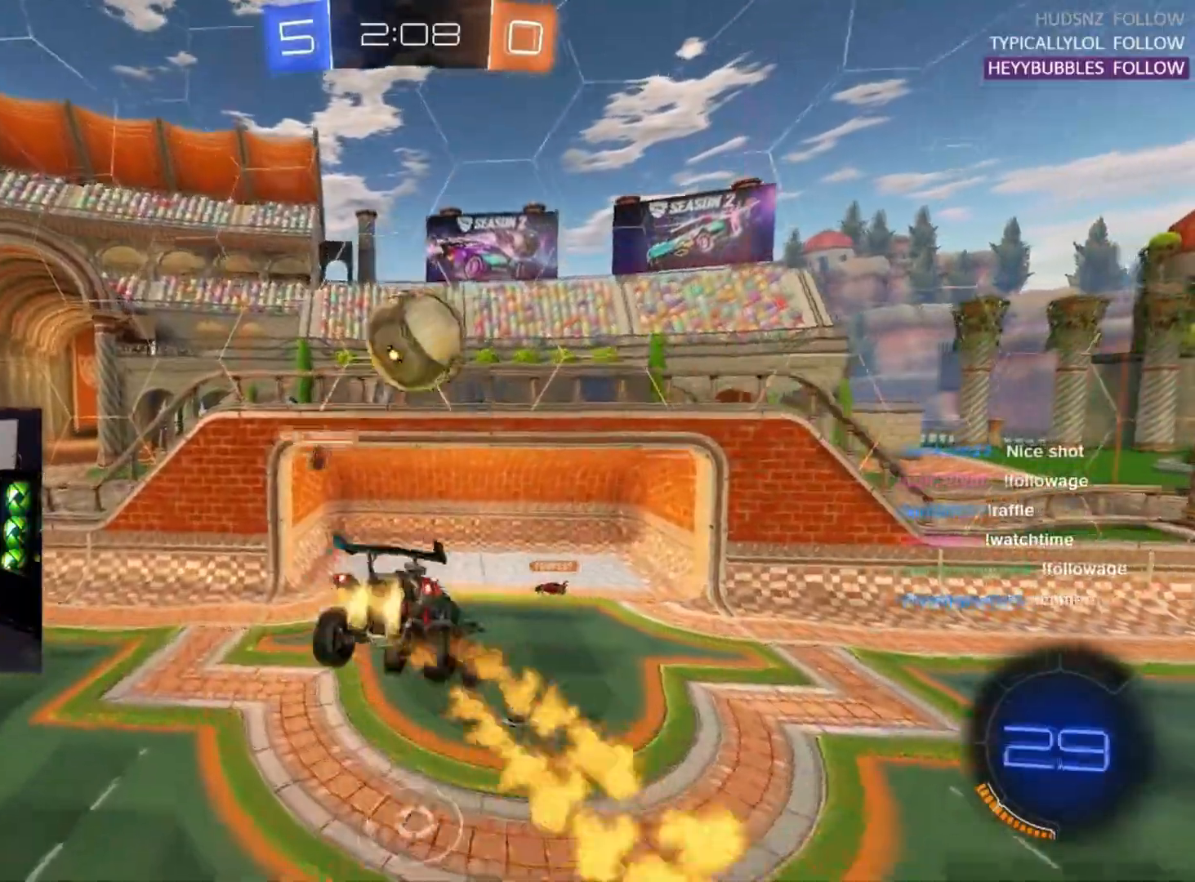
{"buttons": ["R1", "R2", "L3"], "left_stick": "up-left", "events": [[150, "TRIANGLE", "down"], [267, "TRIANGLE", "up"], [333, "left_stick", "up-left"]]}
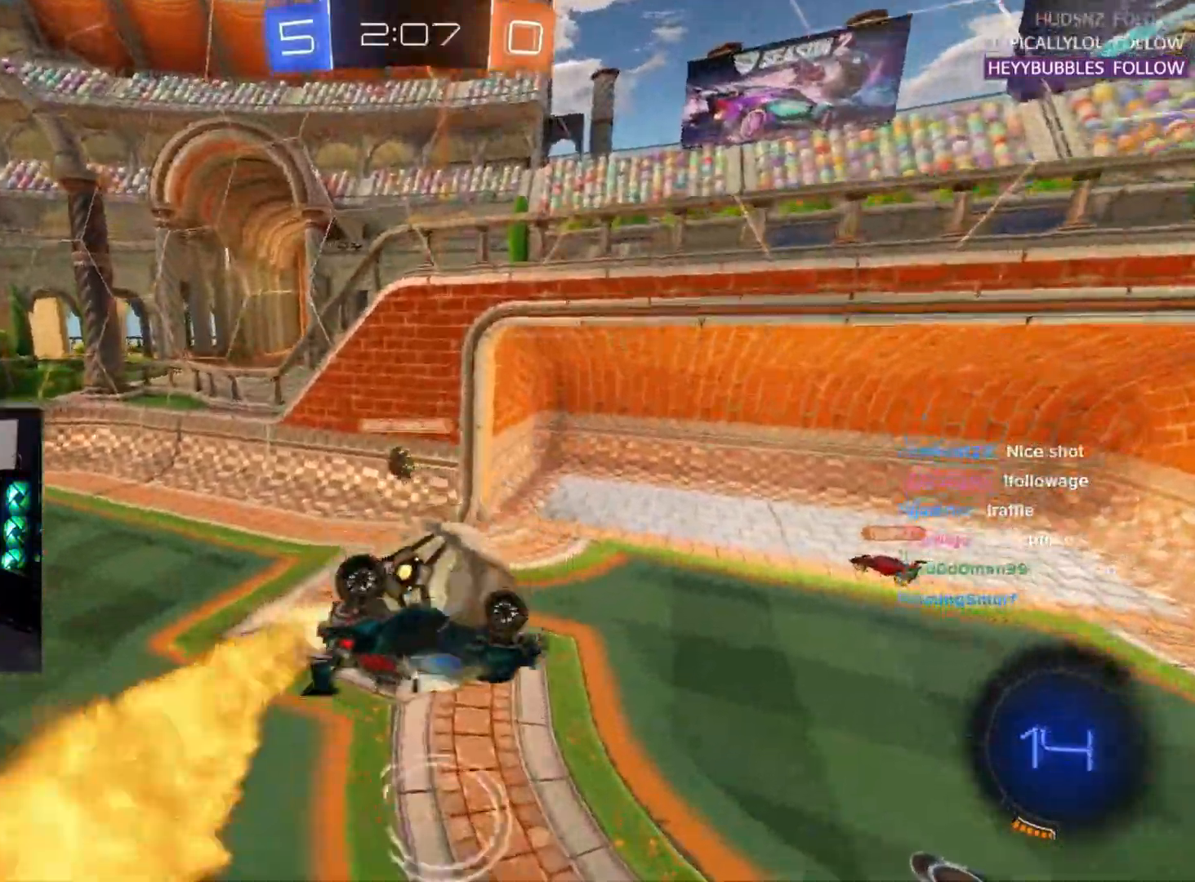
{"buttons": ["R2", "L3"], "left_stick": "down-right", "events": [[67, "left_stick", "down-right"], [167, "R1", "up"], [200, "TRIANGLE", "down"], [333, "TRIANGLE", "up"]]}
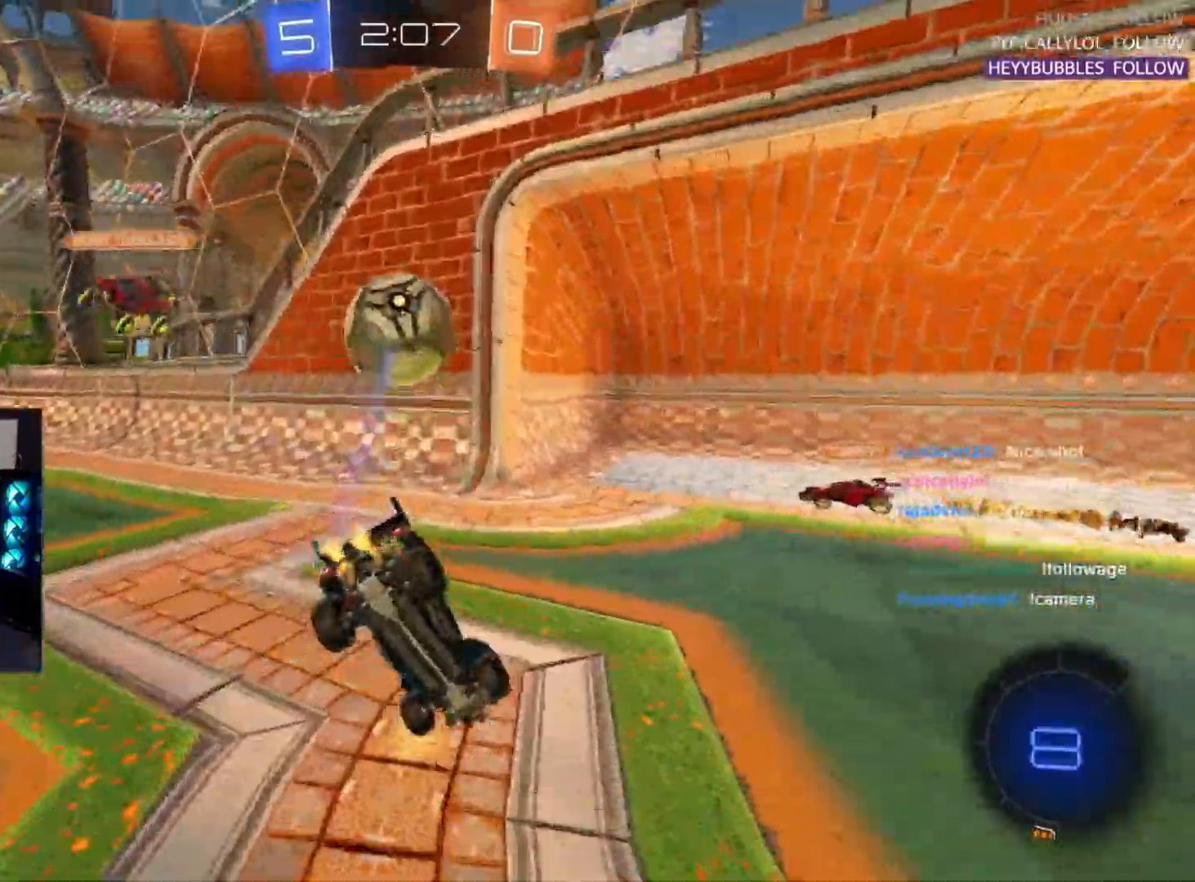
{"buttons": ["TRIANGLE", "R2"], "left_stick": "up", "events": [[17, "left_stick", "down"], [33, "L3", "up"], [183, "left_stick", "left"], [433, "TRIANGLE", "down"], [433, "left_stick", "up"]]}
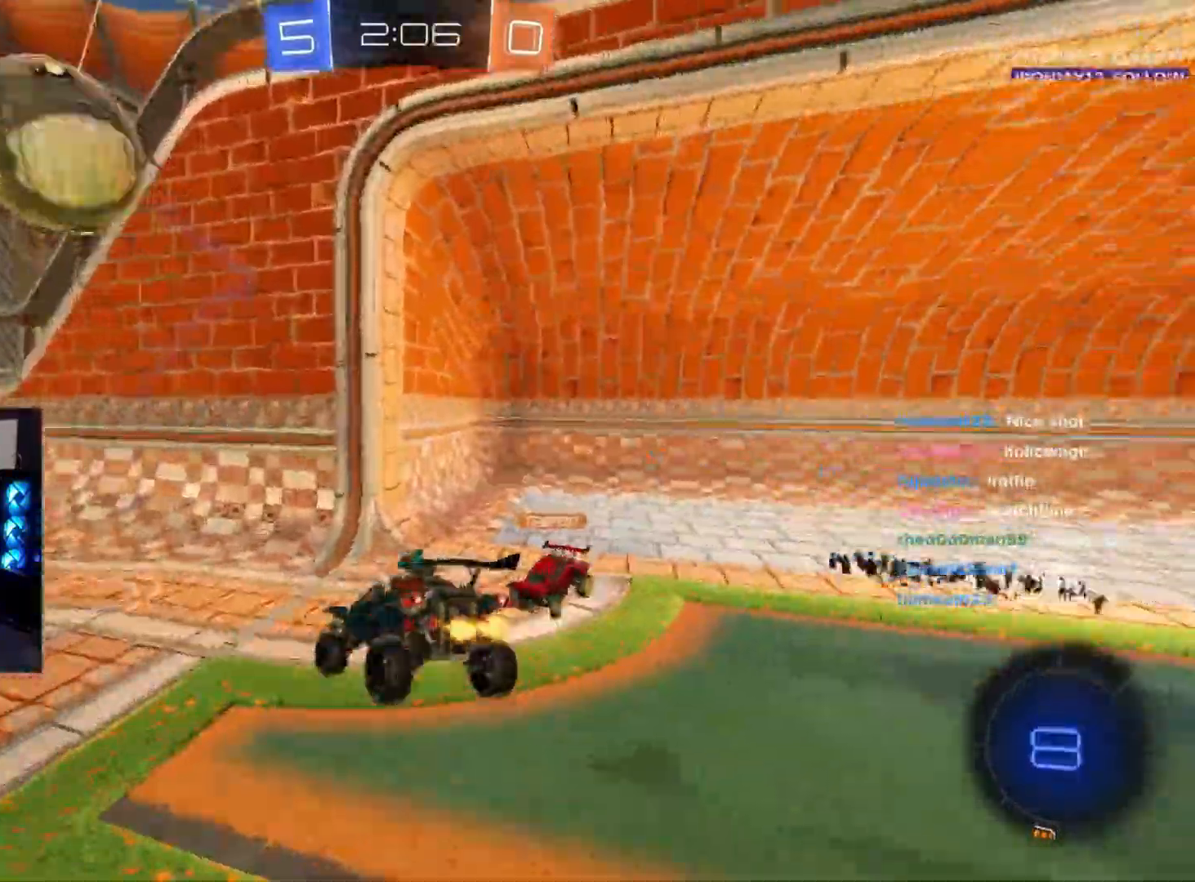
{"buttons": ["R2"], "left_stick": "right", "events": [[17, "left_stick", "up-left"], [33, "TRIANGLE", "up"], [50, "L2", "down"], [133, "left_stick", "right"], [167, "L2", "up"]]}
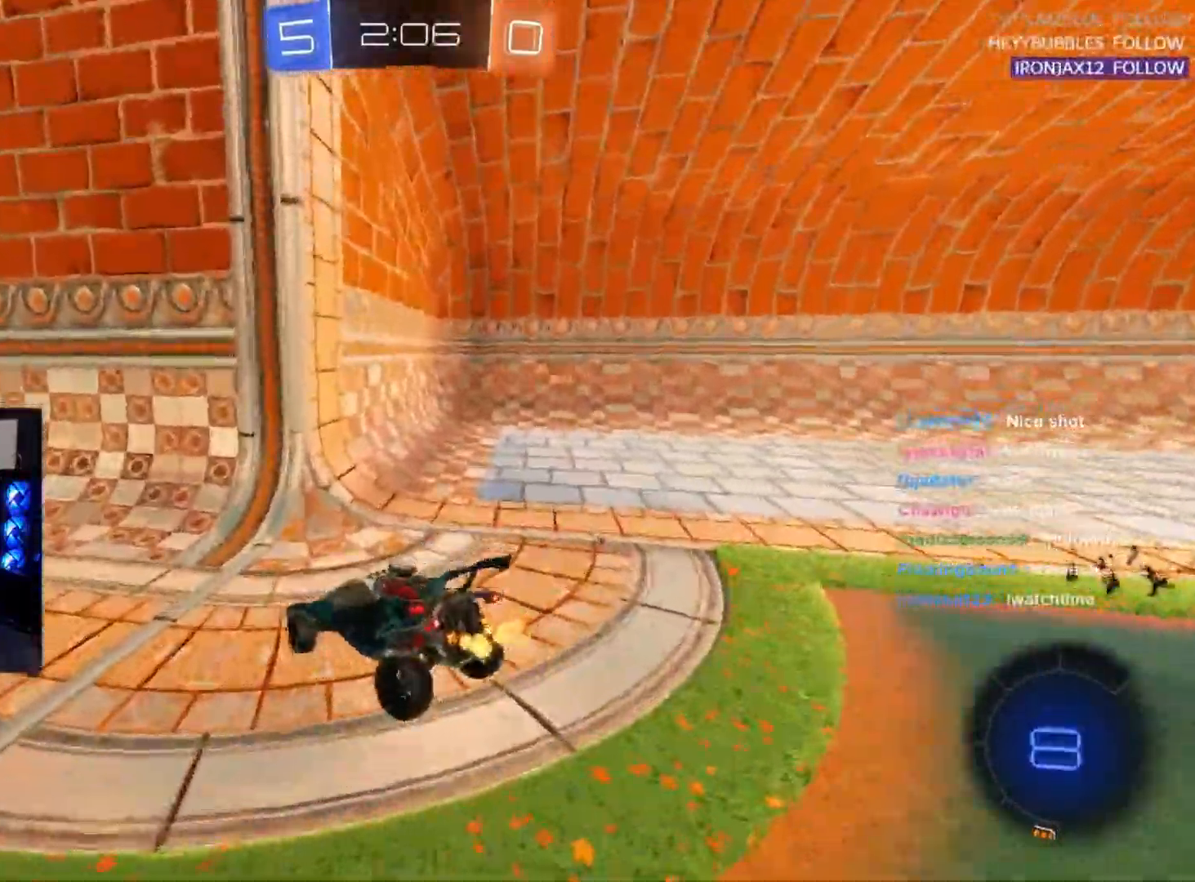
{"buttons": ["R2"], "left_stick": "center", "events": [[117, "left_stick", "left"], [183, "TRIANGLE", "down"], [233, "TRIANGLE", "up"], [467, "left_stick", "center"]]}
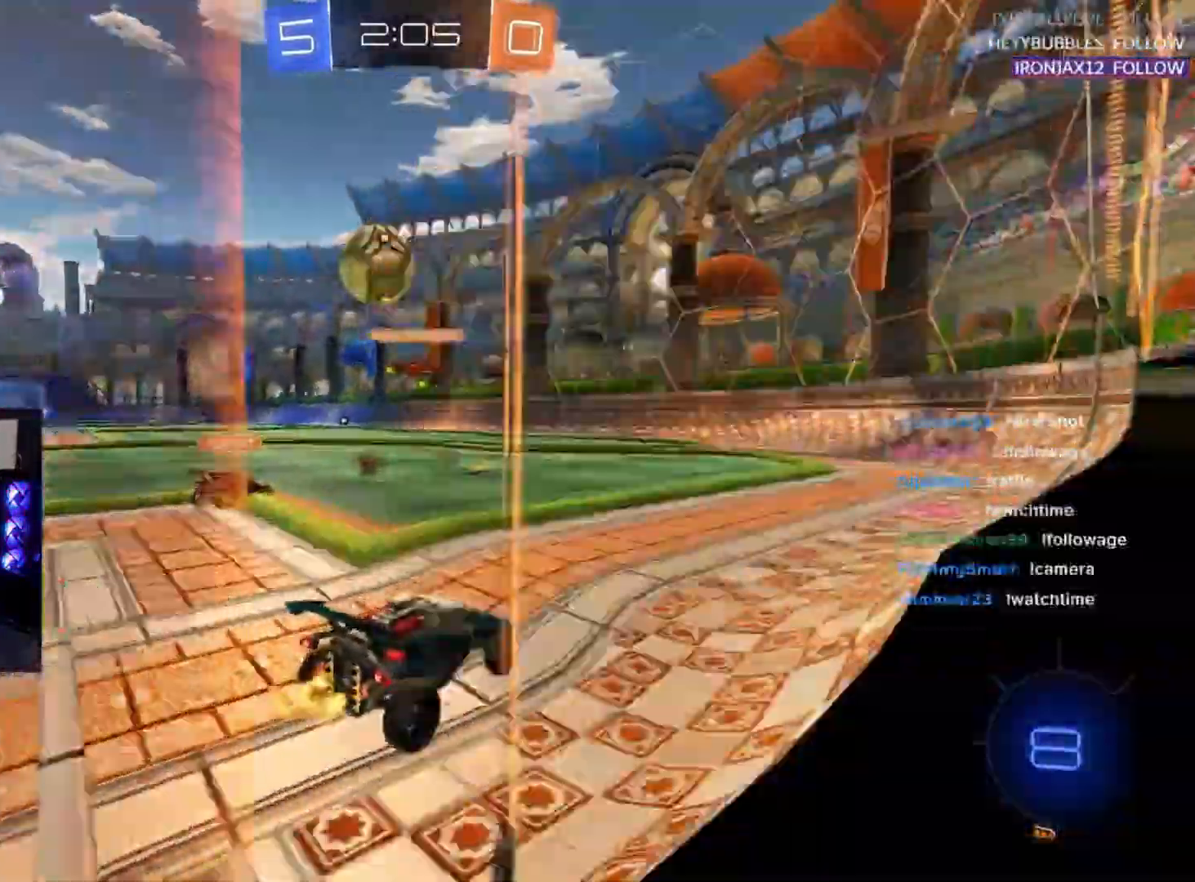
{"buttons": ["TRIANGLE", "R1", "R2"], "left_stick": "center", "events": [[17, "left_stick", "down-left"], [133, "left_stick", "center"], [150, "R1", "down"], [383, "left_stick", "up-right"], [483, "TRIANGLE", "down"], [500, "left_stick", "center"]]}
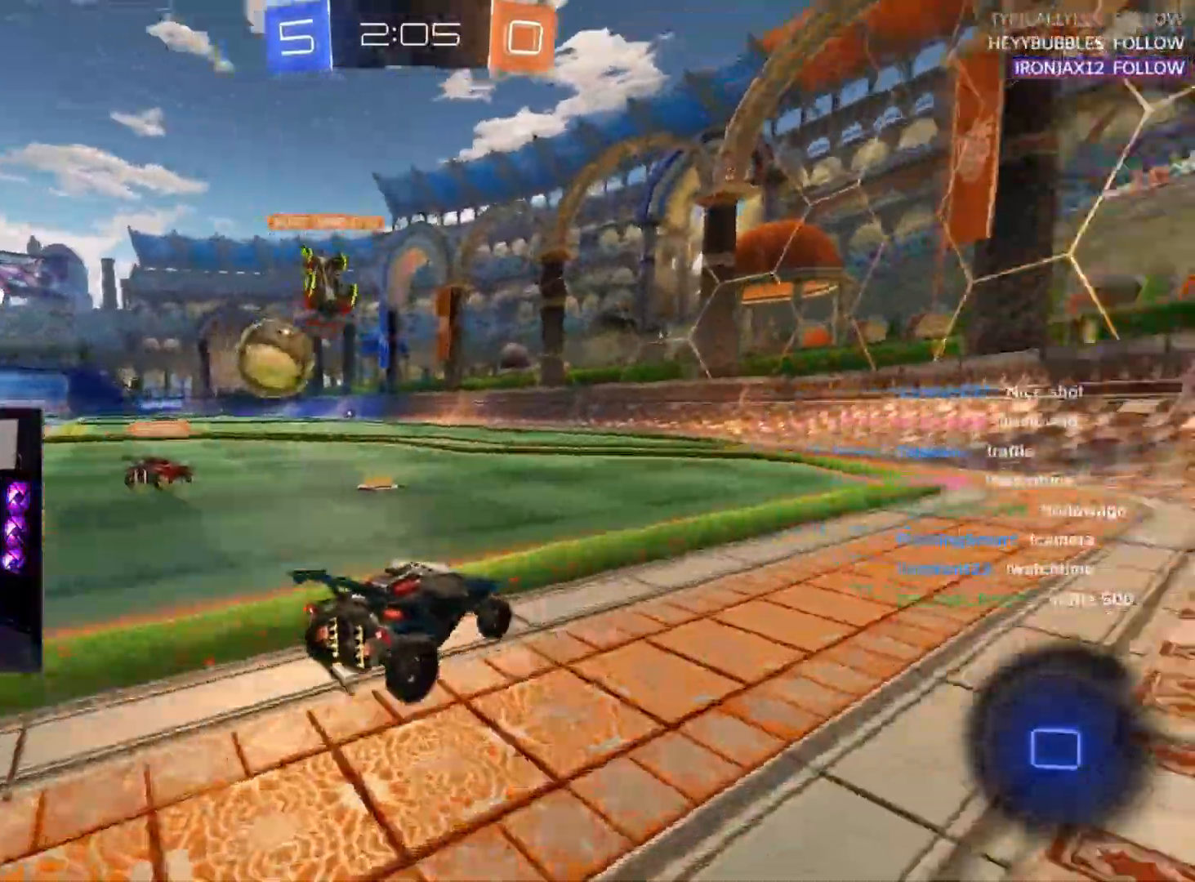
{"buttons": ["R2"], "left_stick": "center", "events": [[83, "TRIANGLE", "up"], [183, "left_stick", "up"], [217, "CROSS", "down"], [283, "CROSS", "up"], [333, "CROSS", "down"], [433, "CROSS", "up"], [433, "left_stick", "center"], [450, "R1", "up"]]}
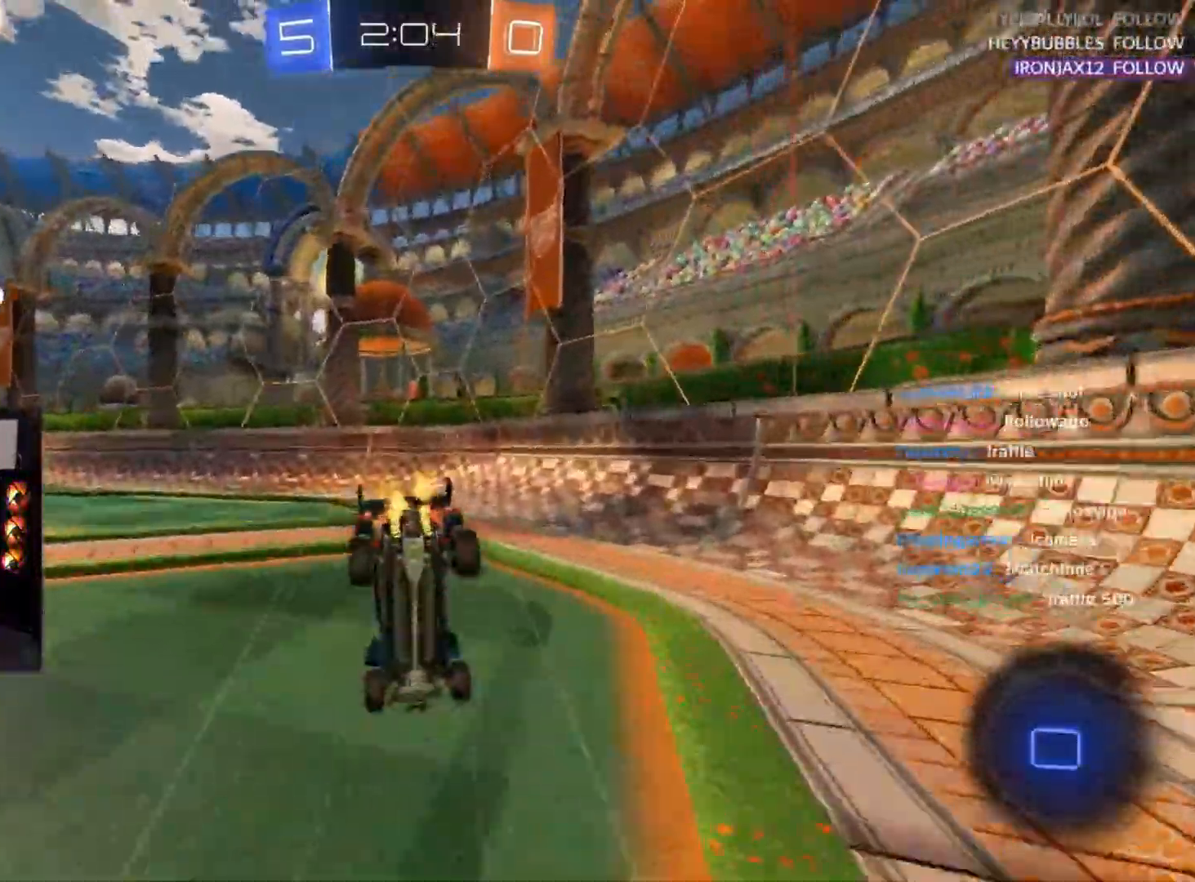
{"buttons": ["R2"], "left_stick": "center", "events": [[333, "TRIANGLE", "down"], [367, "left_stick", "left"], [433, "TRIANGLE", "up"], [483, "left_stick", "center"]]}
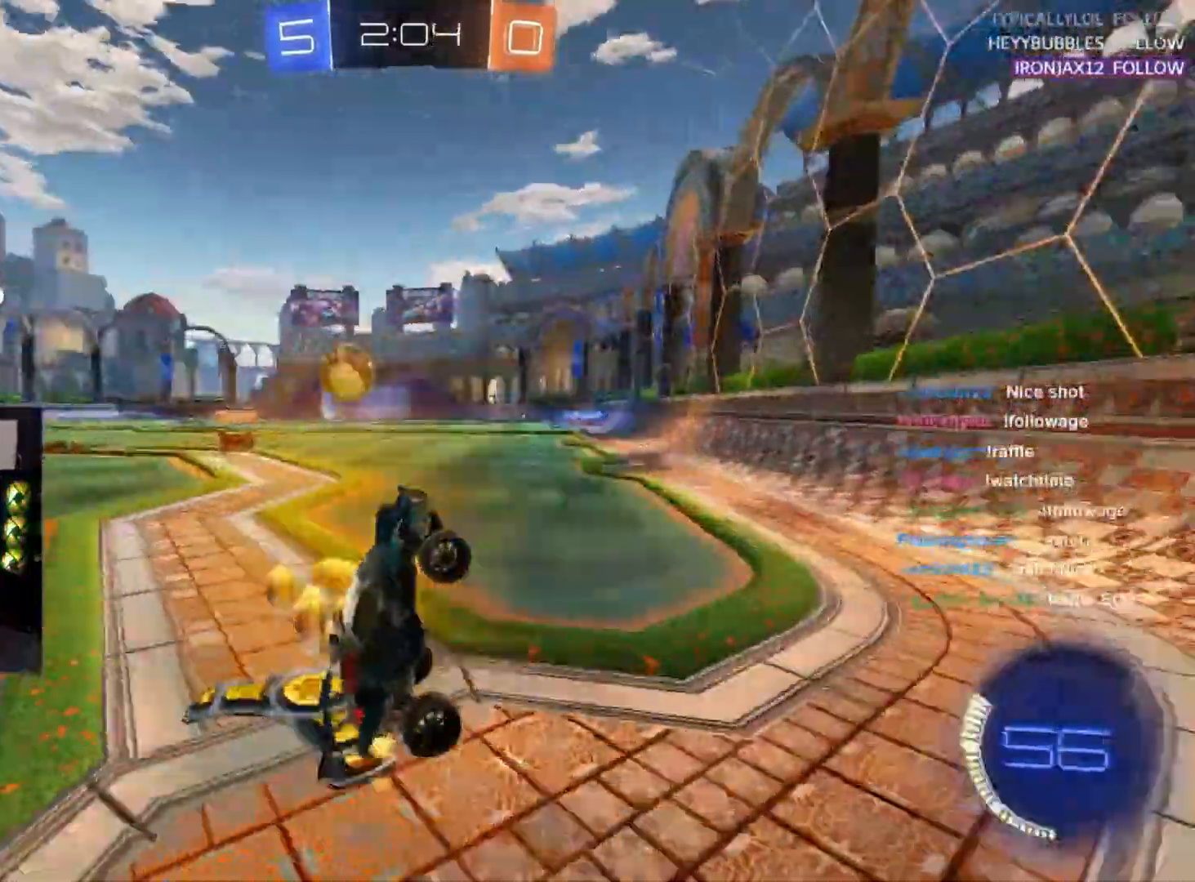
{"buttons": ["R2"], "left_stick": "left", "events": [[150, "left_stick", "left"], [267, "left_stick", "center"], [367, "left_stick", "left"]]}
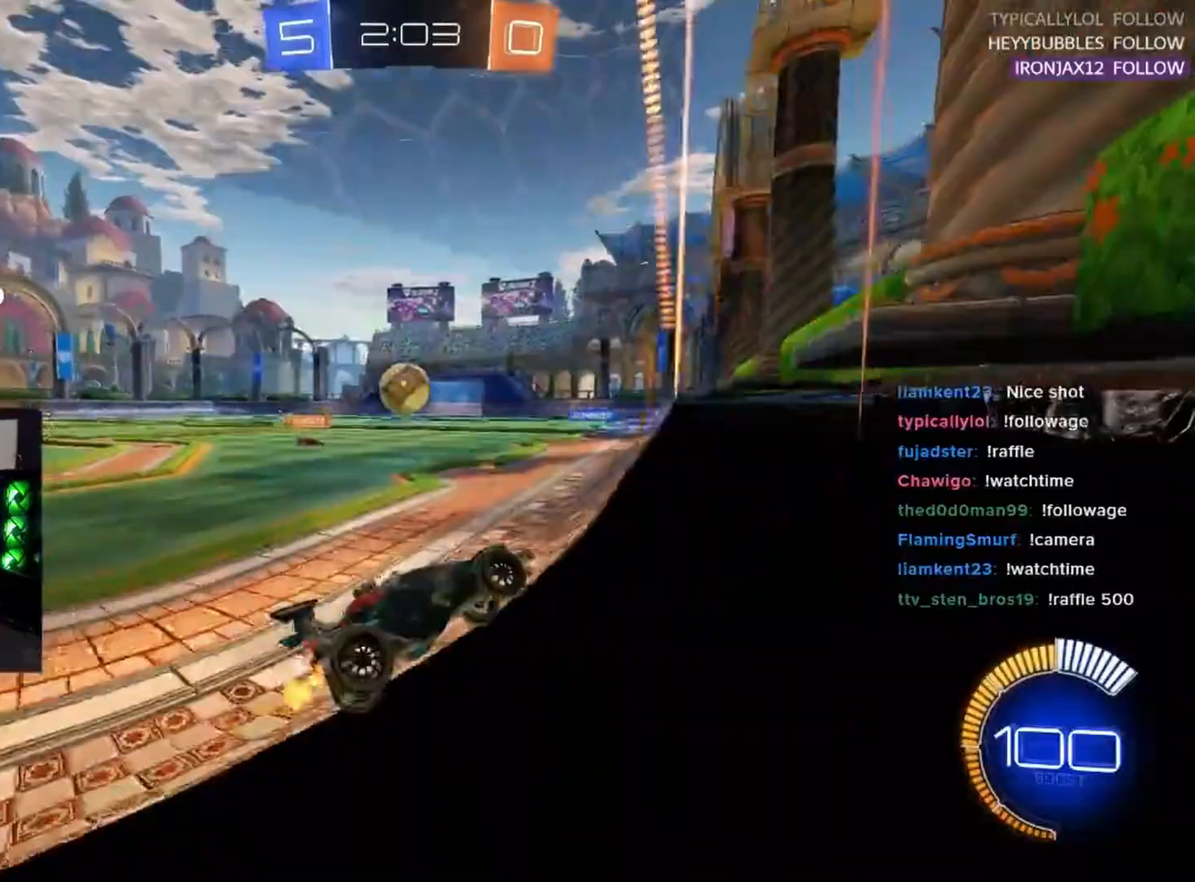
{"buttons": ["L2"], "left_stick": "left", "events": [[167, "SQUARE", "down"], [267, "SQUARE", "up"], [433, "R2", "up"], [450, "L2", "down"]]}
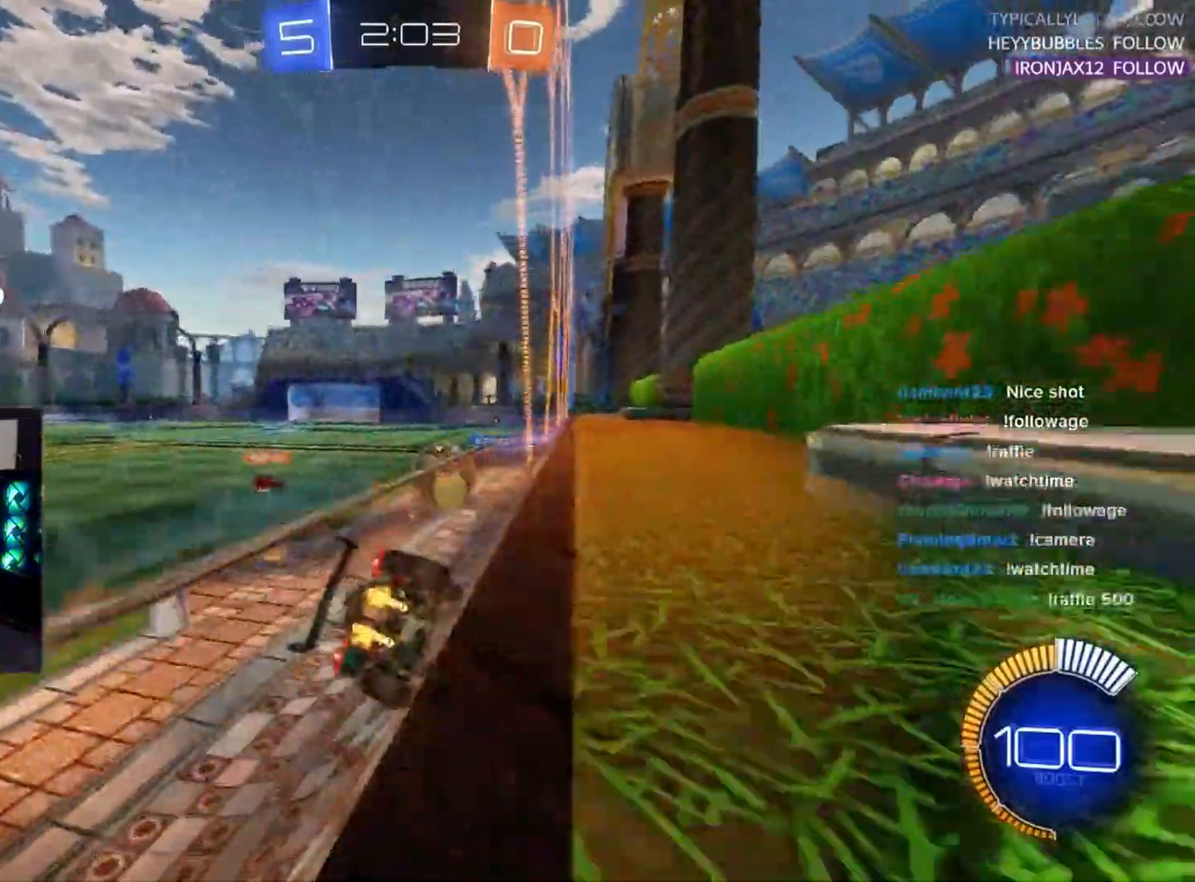
{"buttons": ["CROSS", "R1", "R2"], "left_stick": "up-right", "events": [[33, "R2", "down"], [83, "L2", "up"], [83, "R1", "down"], [300, "left_stick", "up-right"], [467, "CROSS", "down"]]}
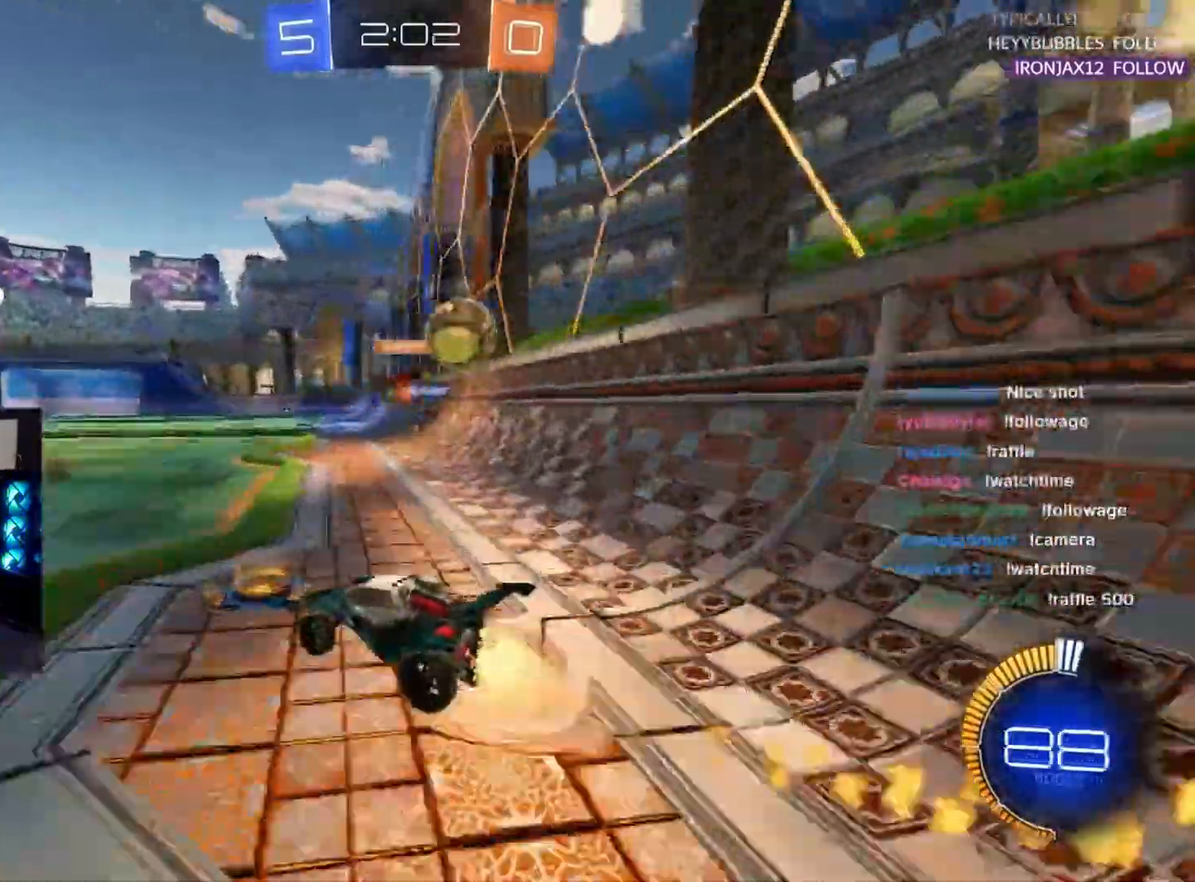
{"buttons": ["L2", "R2"], "left_stick": "up-left", "events": [[50, "CROSS", "up"], [100, "L2", "down"], [100, "left_stick", "up-left"], [133, "CROSS", "down"], [200, "SQUARE", "down"], [217, "L2", "up"], [233, "CROSS", "up"], [233, "left_stick", "down"], [367, "L2", "down"], [367, "left_stick", "left"], [417, "SQUARE", "up"], [417, "left_stick", "up-left"], [500, "R1", "up"]]}
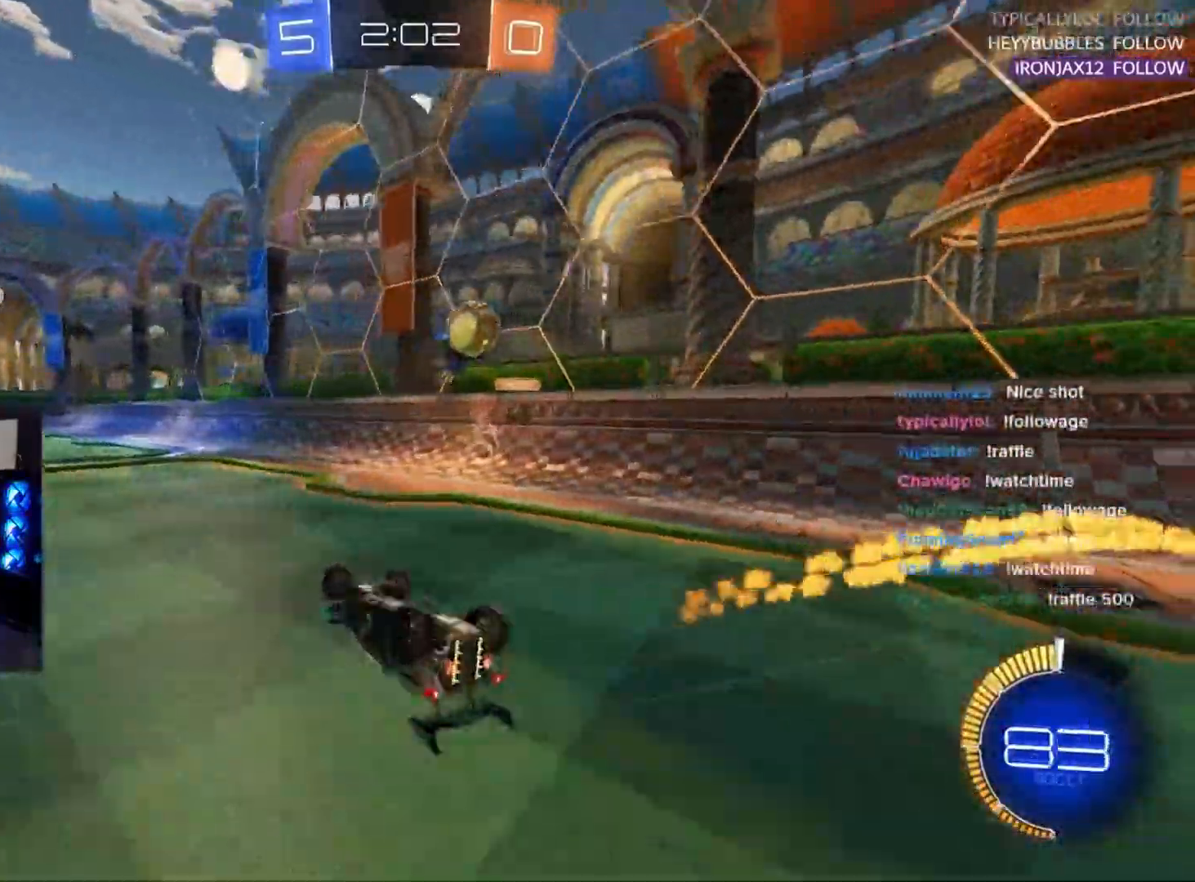
{"buttons": ["R2"], "left_stick": "left", "events": [[250, "L2", "up"], [300, "left_stick", "center"], [467, "left_stick", "left"]]}
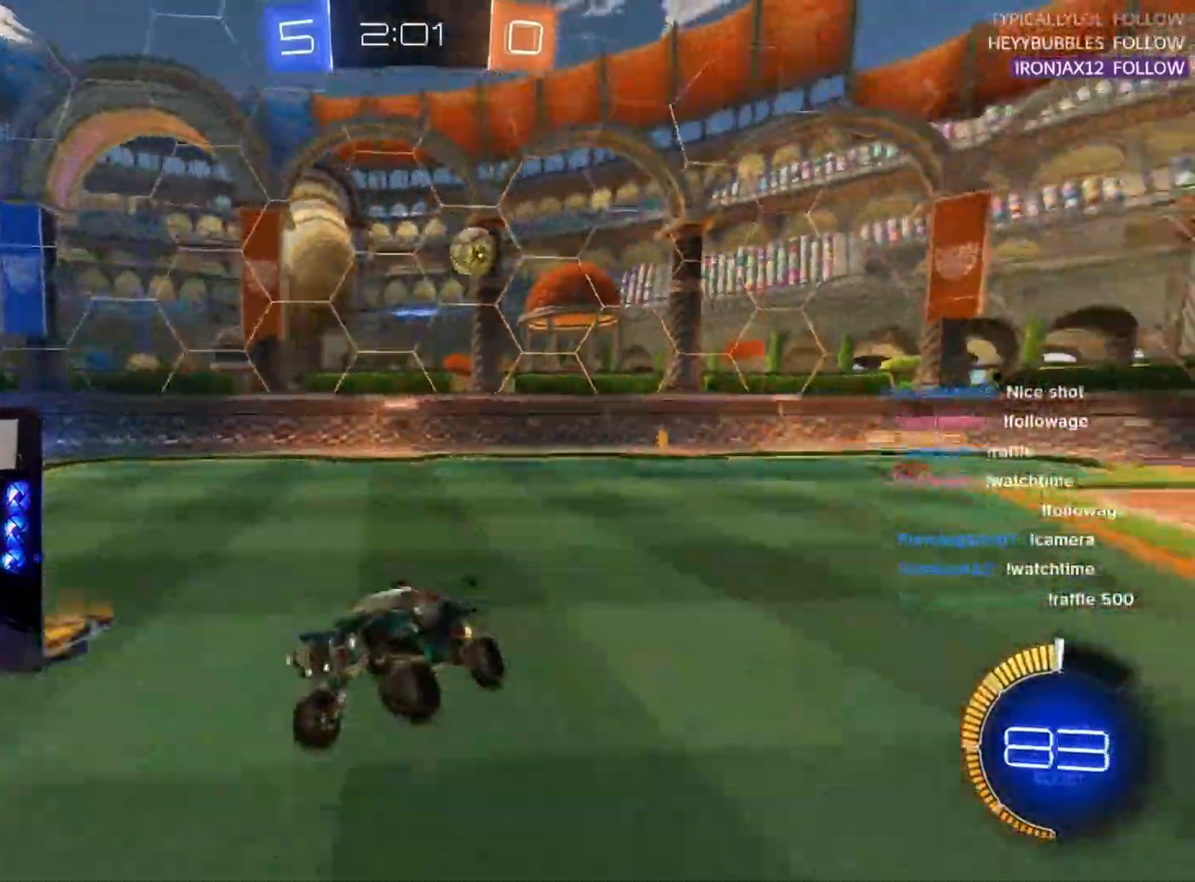
{"buttons": ["R2"], "left_stick": "left", "events": [[317, "SQUARE", "down"], [450, "SQUARE", "up"]]}
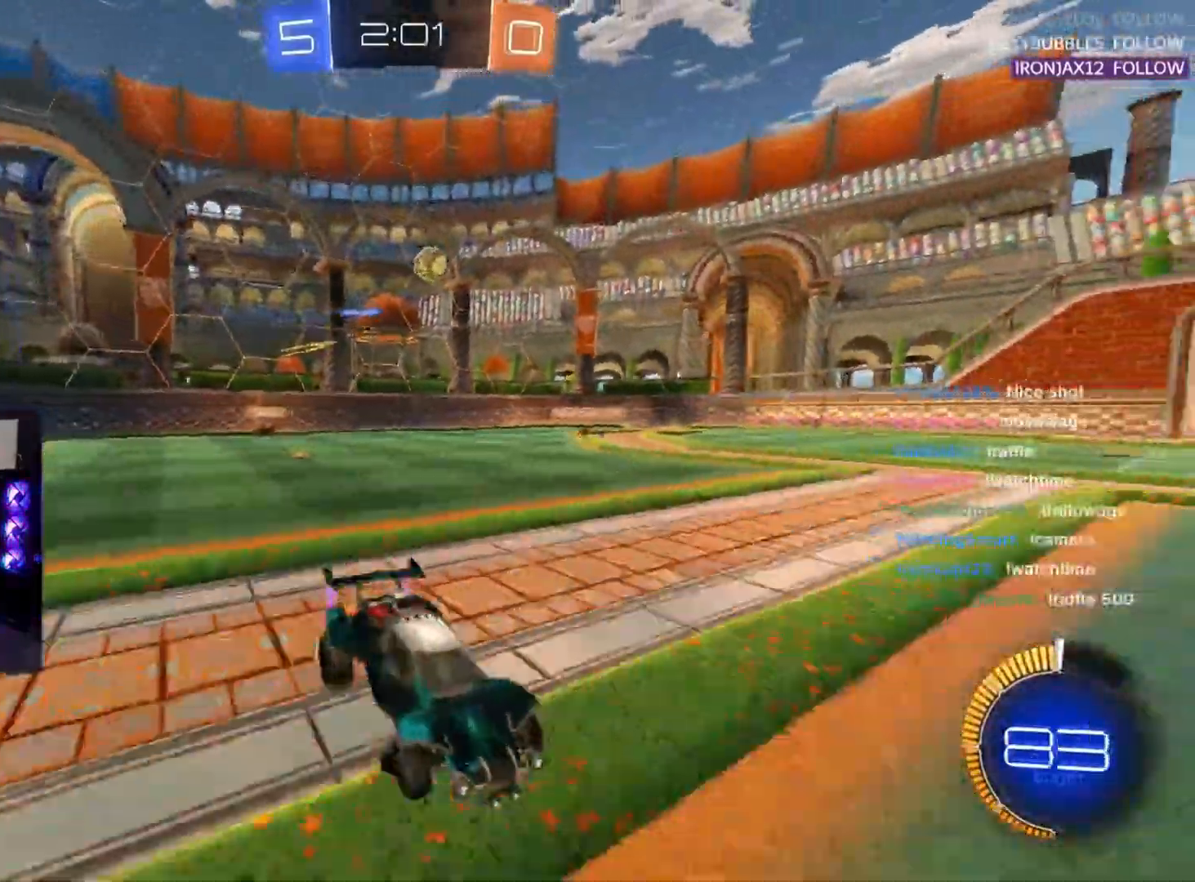
{"buttons": ["R2"], "left_stick": "center", "events": [[500, "left_stick", "center"]]}
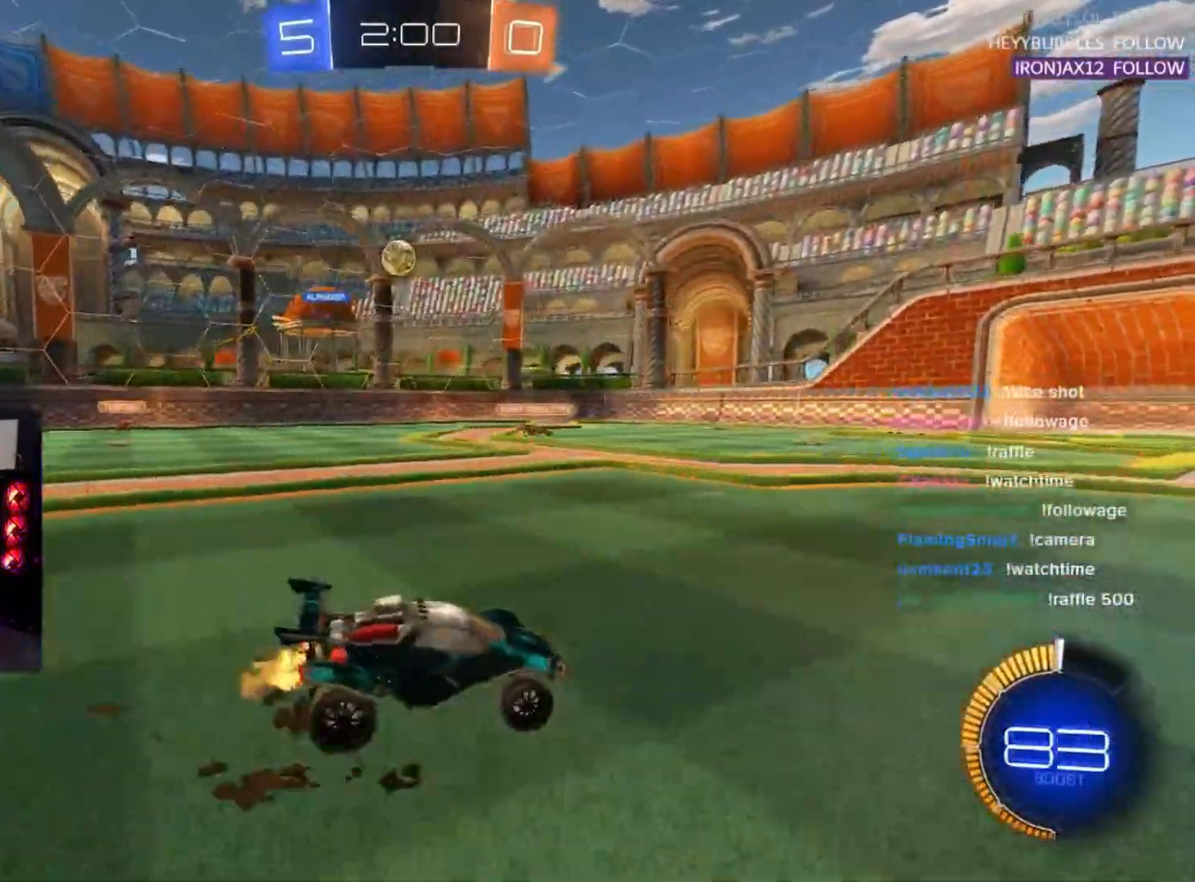
{"buttons": ["R2"], "left_stick": "left", "events": [[300, "left_stick", "right"], [400, "left_stick", "center"], [450, "left_stick", "left"]]}
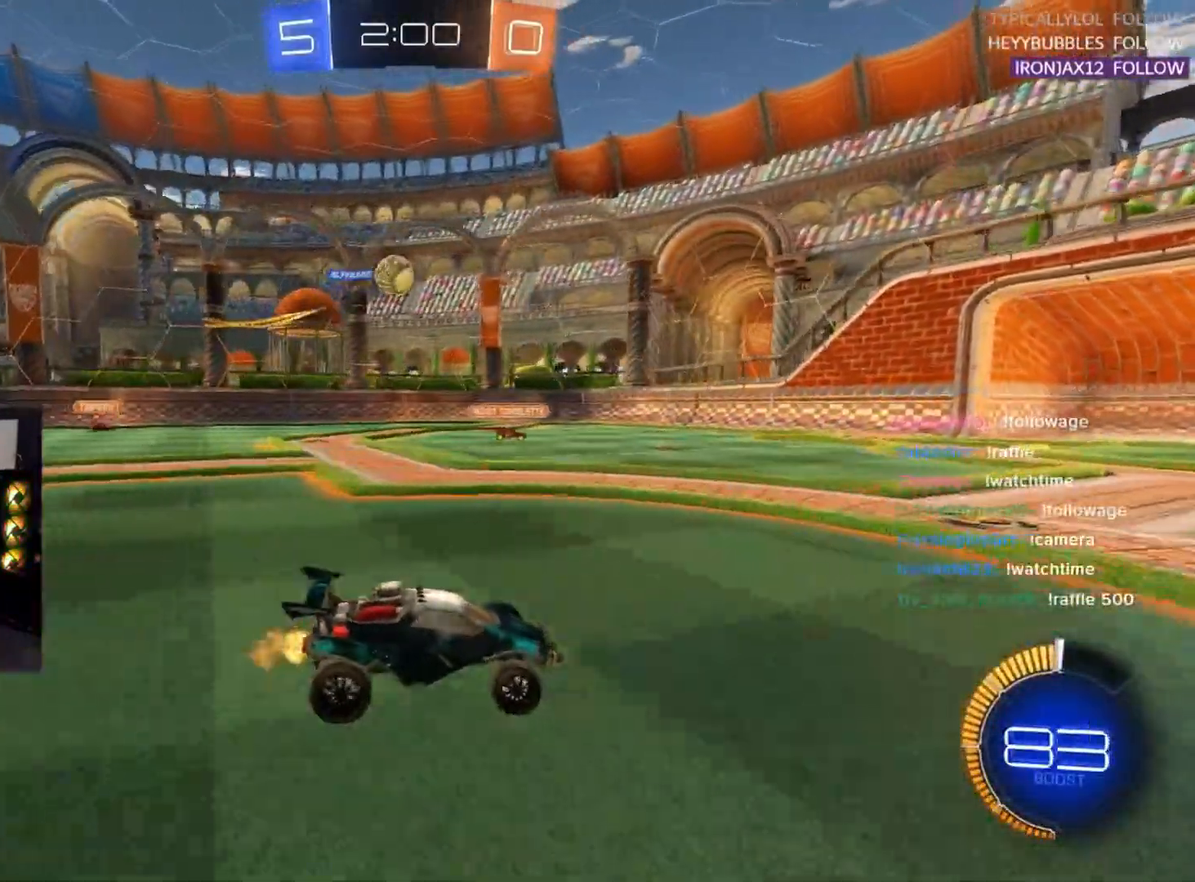
{"buttons": ["R1", "R2"], "left_stick": "right", "events": [[317, "R1", "down"], [450, "left_stick", "right"]]}
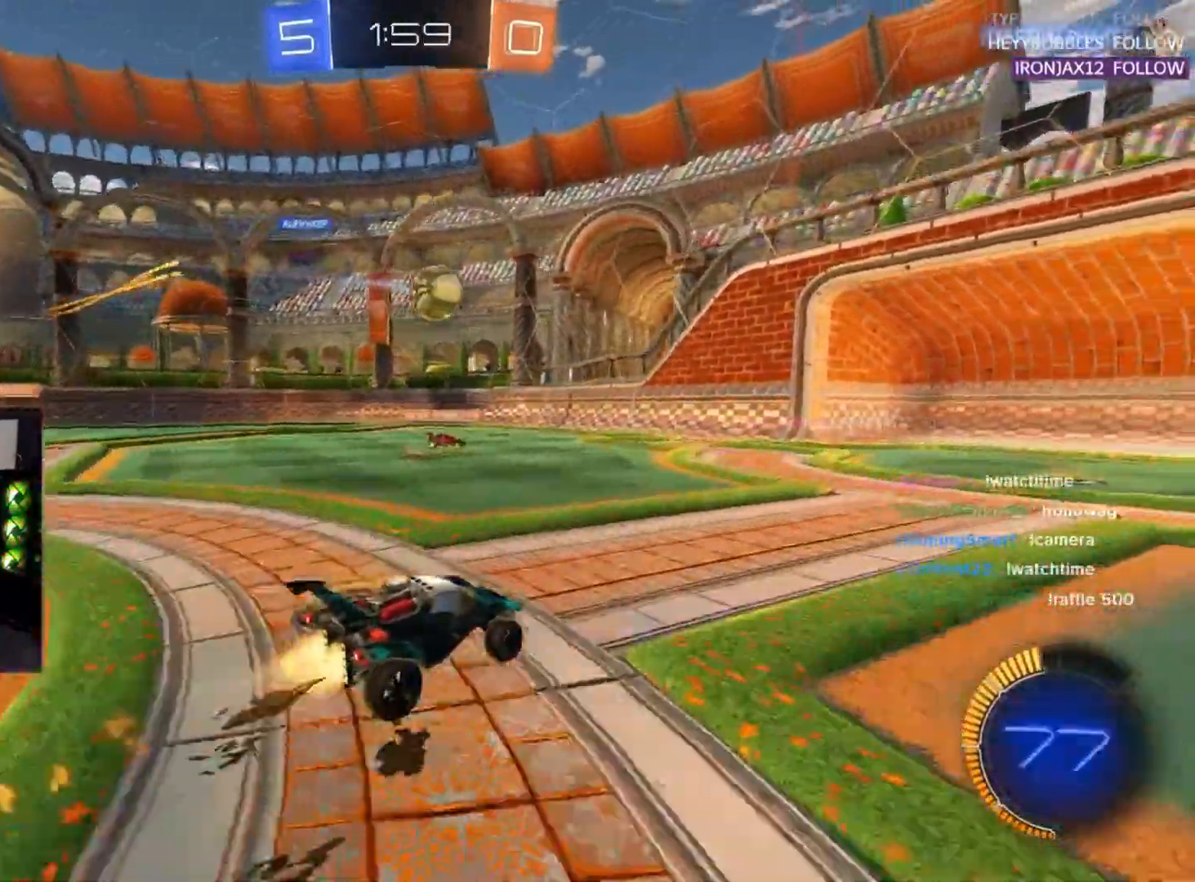
{"buttons": ["CROSS", "R1", "R2"], "left_stick": "down-left", "events": [[333, "left_stick", "down-left"], [367, "CROSS", "down"]]}
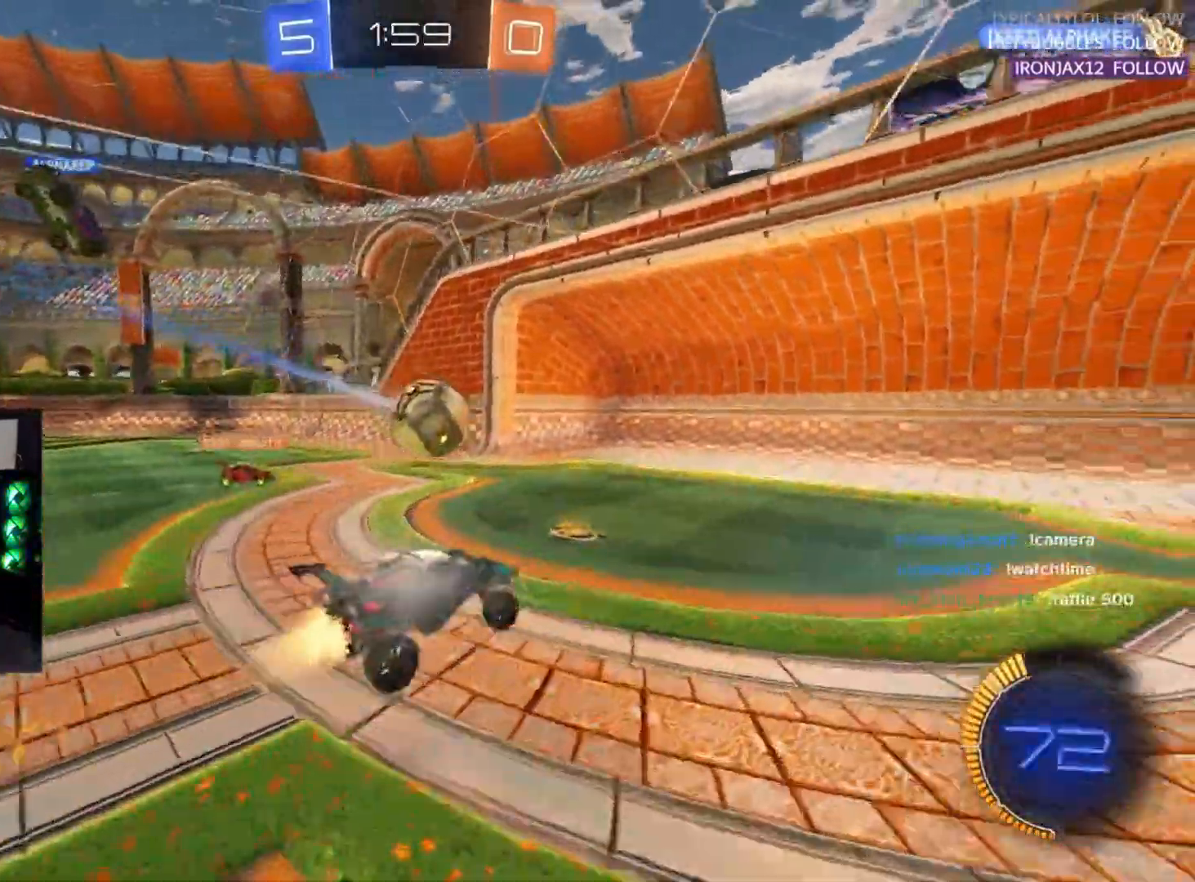
{"buttons": ["CROSS"], "left_stick": "down", "events": [[83, "CROSS", "up"], [217, "R1", "up"], [217, "left_stick", "down-right"], [267, "R2", "up"], [317, "L2", "down"], [367, "left_stick", "down"], [417, "L2", "up"], [467, "CROSS", "down"]]}
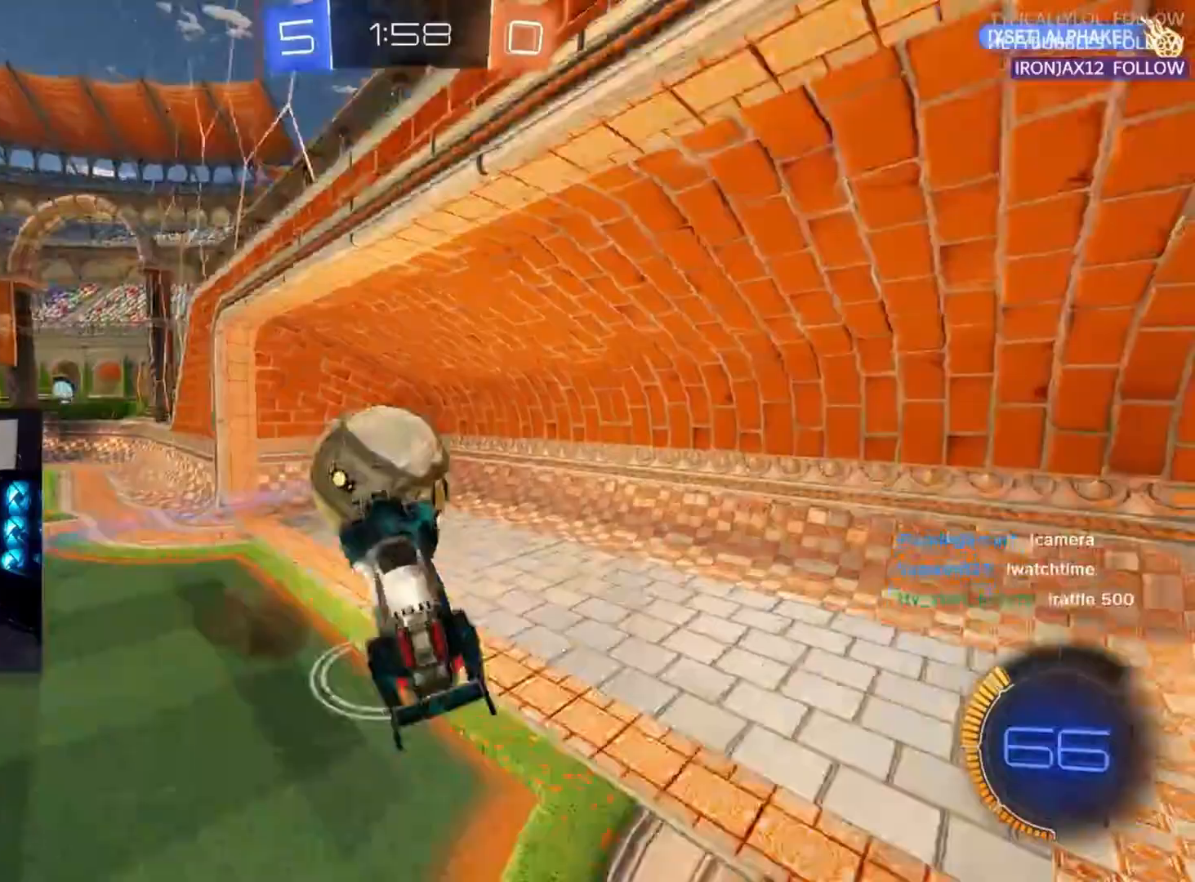
{"buttons": ["L3"], "left_stick": "up", "events": [[67, "CROSS", "up"], [117, "left_stick", "up"], [183, "L3", "down"]]}
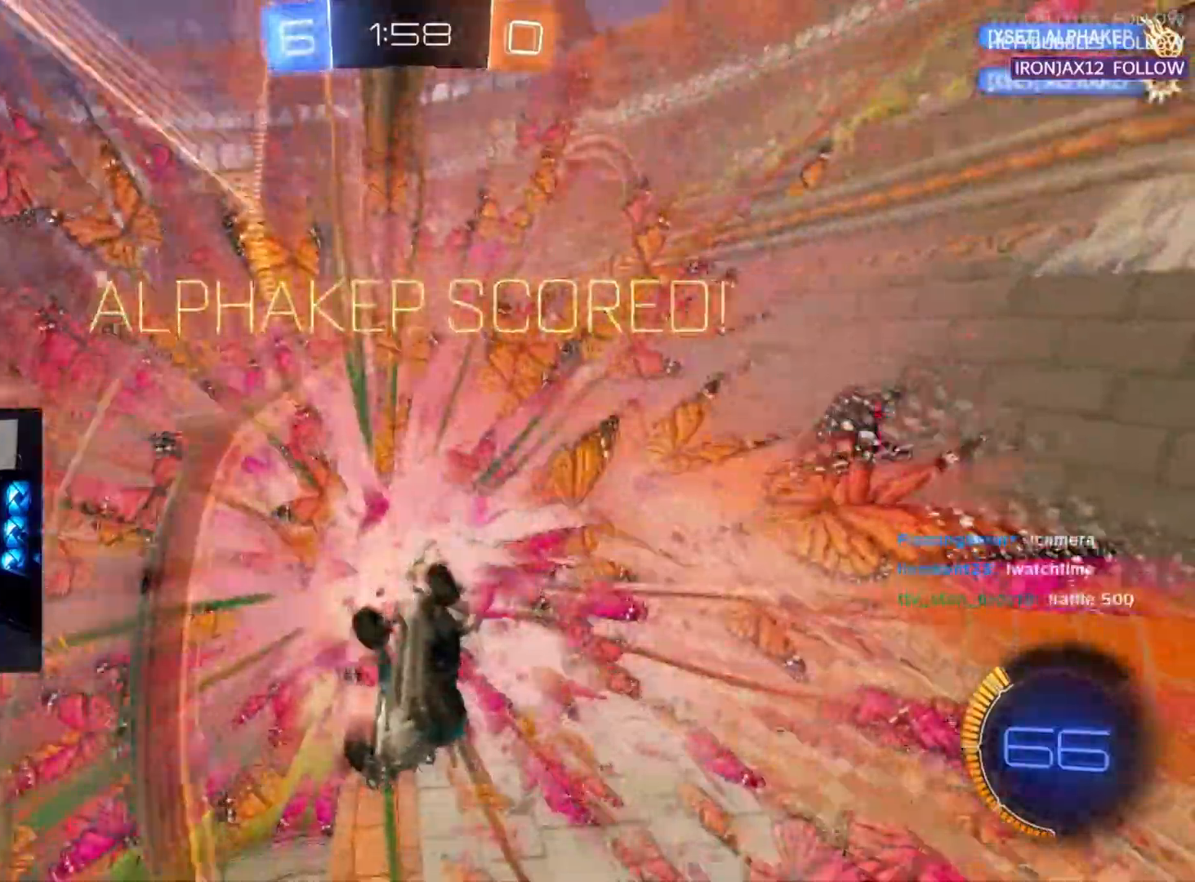
{"buttons": ["R2"], "left_stick": "down", "events": [[100, "L3", "up"], [167, "R2", "down"], [200, "TRIANGLE", "down"], [283, "TRIANGLE", "up"], [300, "left_stick", "center"], [483, "left_stick", "down"]]}
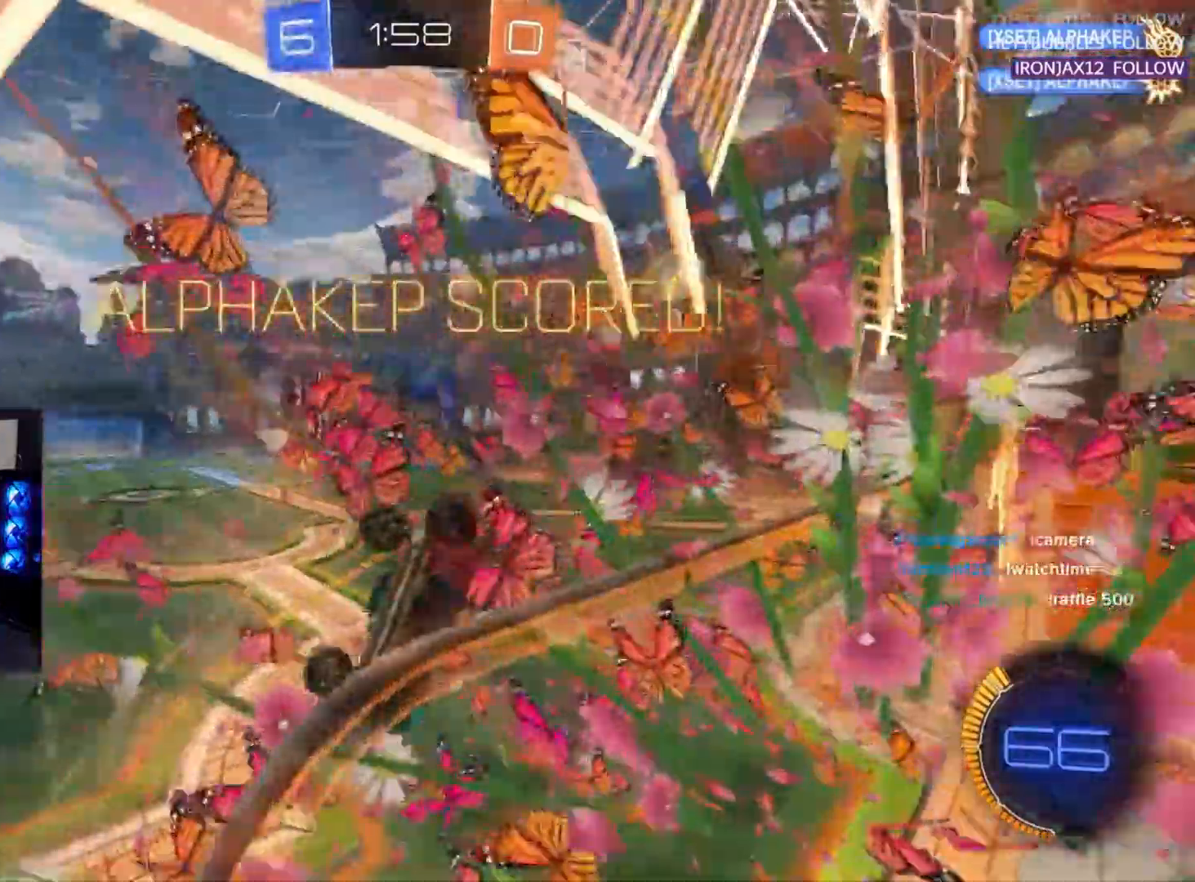
{"buttons": ["R2"], "left_stick": "center", "events": [[100, "left_stick", "down-left"], [200, "SQUARE", "down"], [350, "L2", "down"], [367, "L2", "up"], [367, "SQUARE", "up"], [367, "TRIANGLE", "down"], [383, "TRIANGLE", "up"], [433, "left_stick", "center"]]}
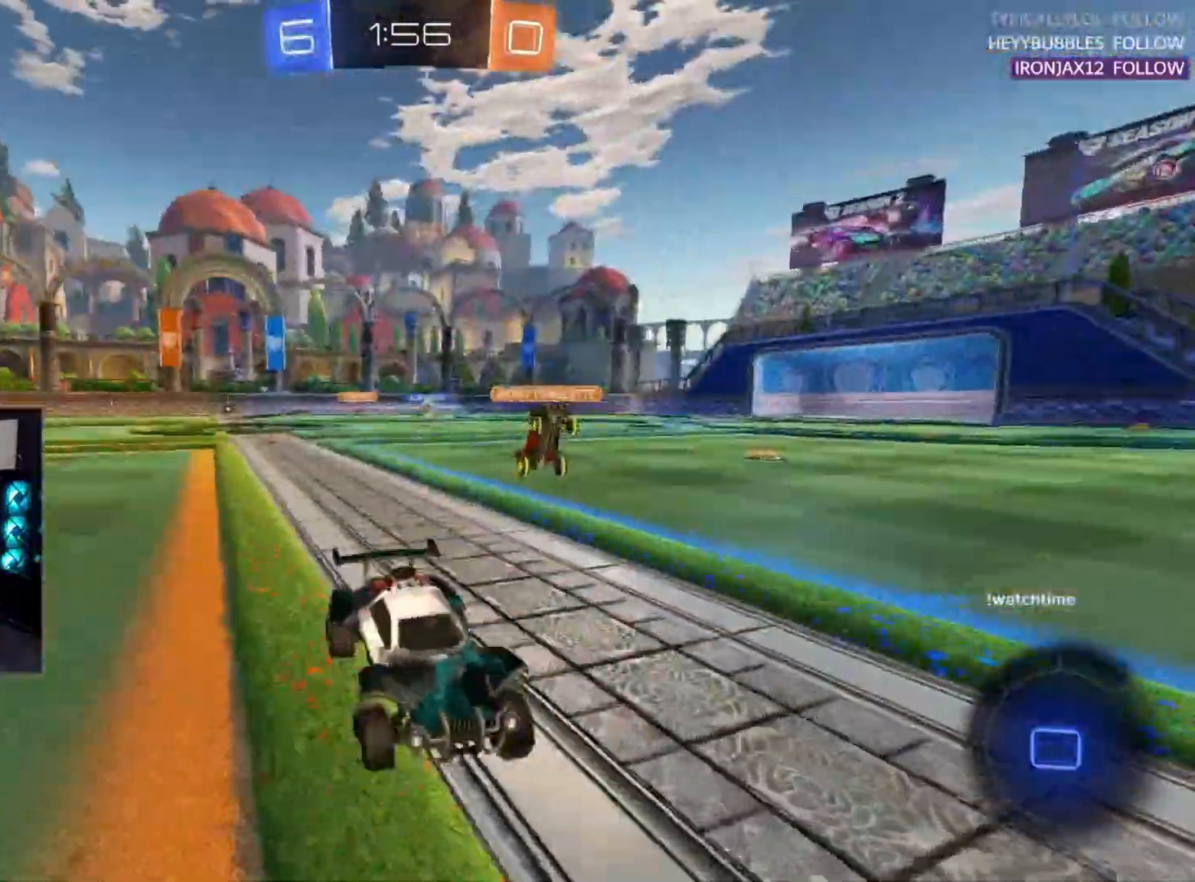
{"buttons": ["SQUARE", "R2"], "left_stick": "left", "events": [[67, "left_stick", "left"], [183, "left_stick", "center"], [300, "left_stick", "left"], [383, "SQUARE", "down"]]}
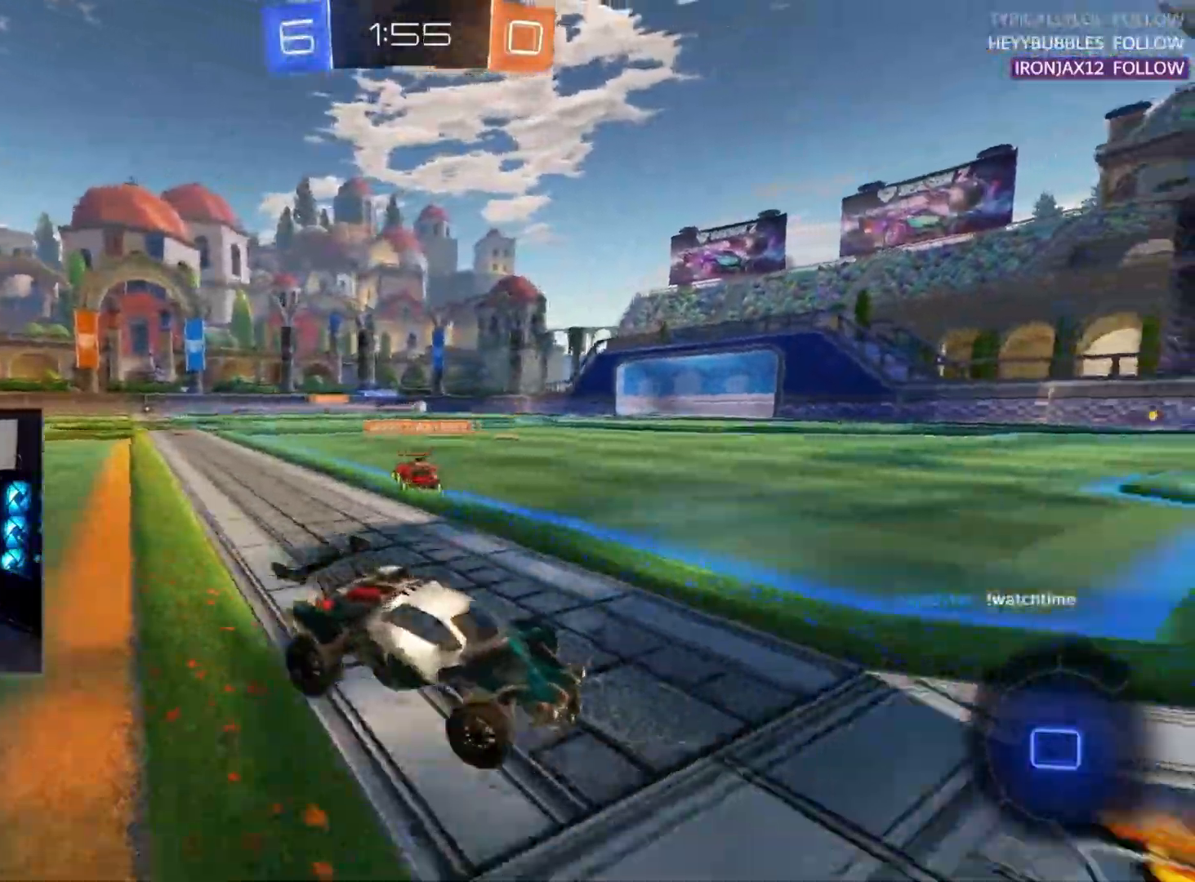
{"buttons": ["CROSS", "R1", "R2"], "left_stick": "up", "events": [[17, "SQUARE", "up"], [67, "R1", "down"], [433, "left_stick", "up"], [483, "CROSS", "down"]]}
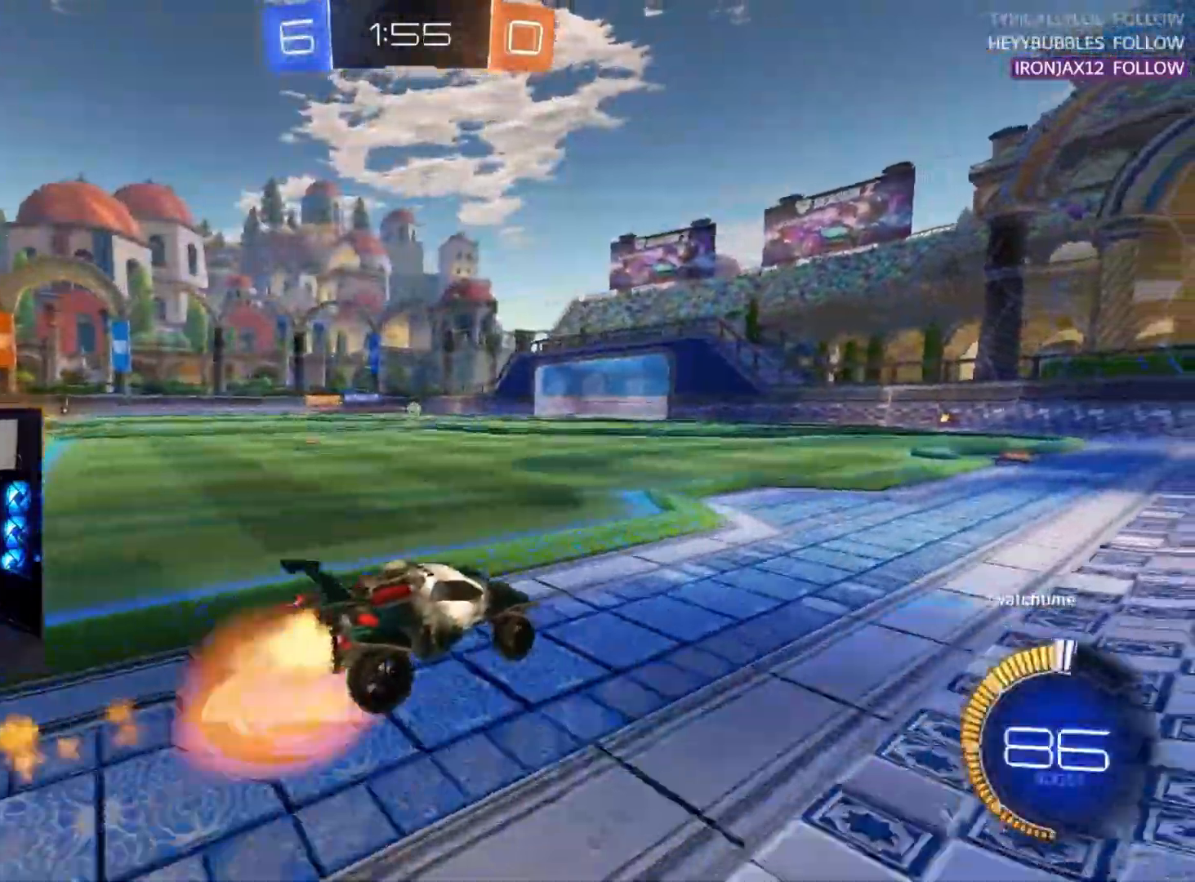
{"buttons": ["SQUARE", "L2", "R2"], "left_stick": "left", "events": [[33, "L2", "down"], [33, "left_stick", "up-left"], [50, "CROSS", "up"], [100, "CROSS", "down"], [150, "L2", "up"], [150, "SQUARE", "down"], [150, "left_stick", "down-right"], [200, "CROSS", "up"], [433, "left_stick", "down-left"], [467, "L2", "down"], [467, "R1", "up"], [483, "left_stick", "left"]]}
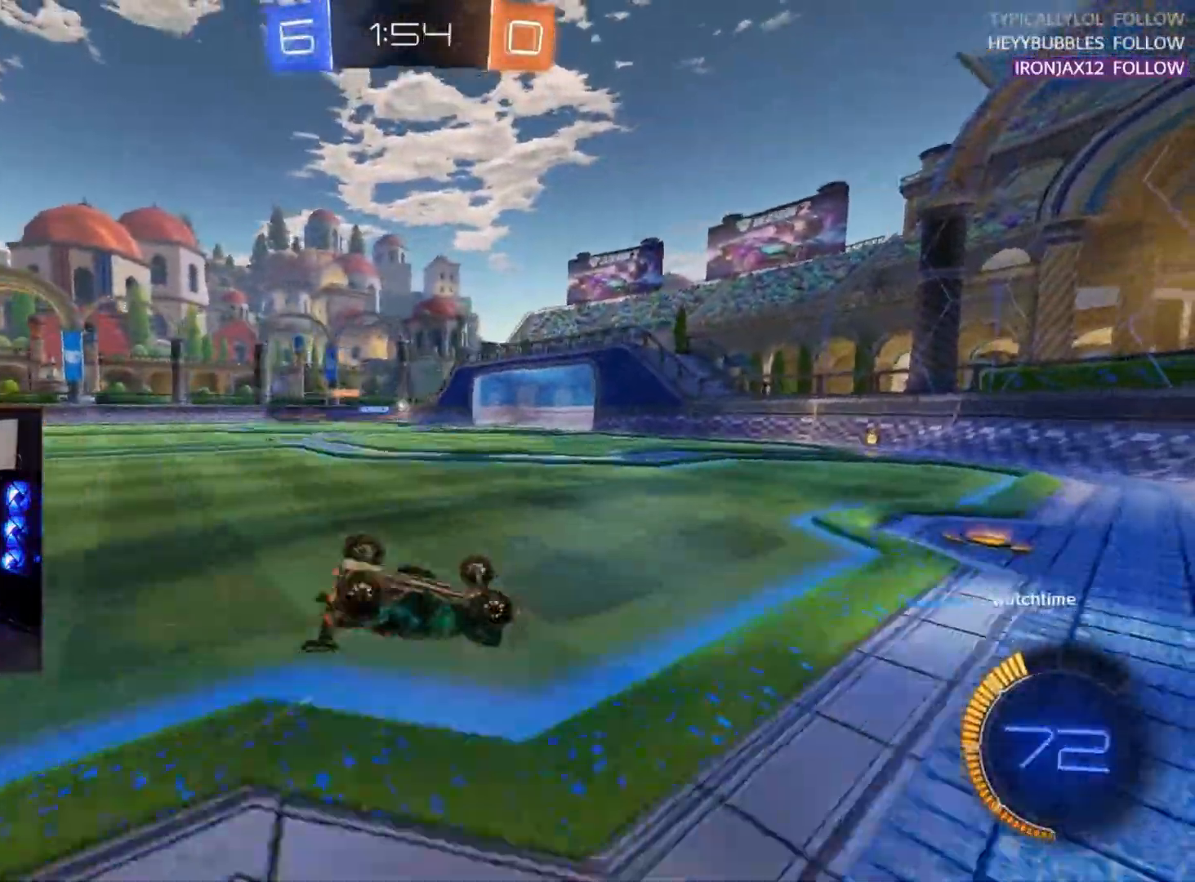
{"buttons": ["R2"], "left_stick": "down-right", "events": [[283, "left_stick", "down-left"], [433, "L2", "up"], [433, "left_stick", "down-right"], [467, "SQUARE", "up"]]}
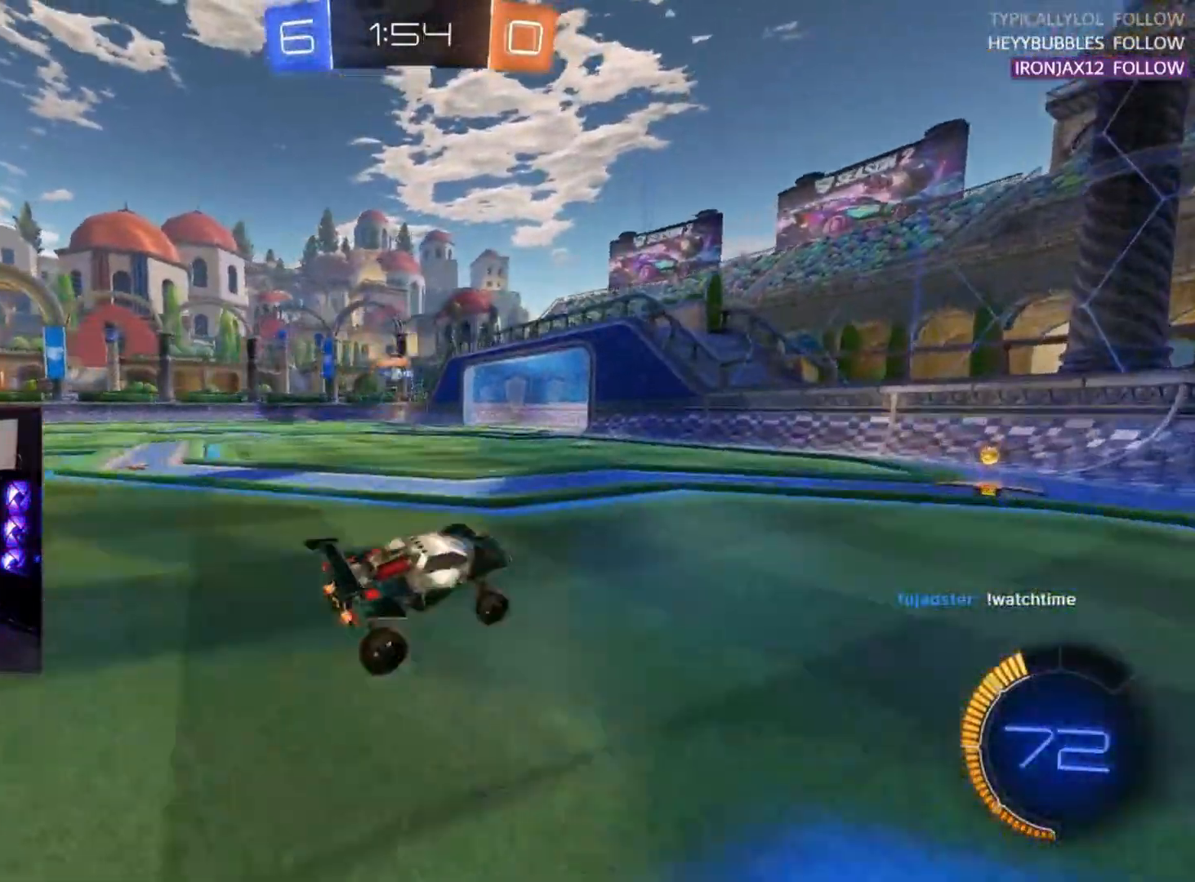
{"buttons": ["R2"], "left_stick": "left", "events": [[50, "left_stick", "center"], [183, "left_stick", "right"], [317, "left_stick", "center"], [417, "left_stick", "left"]]}
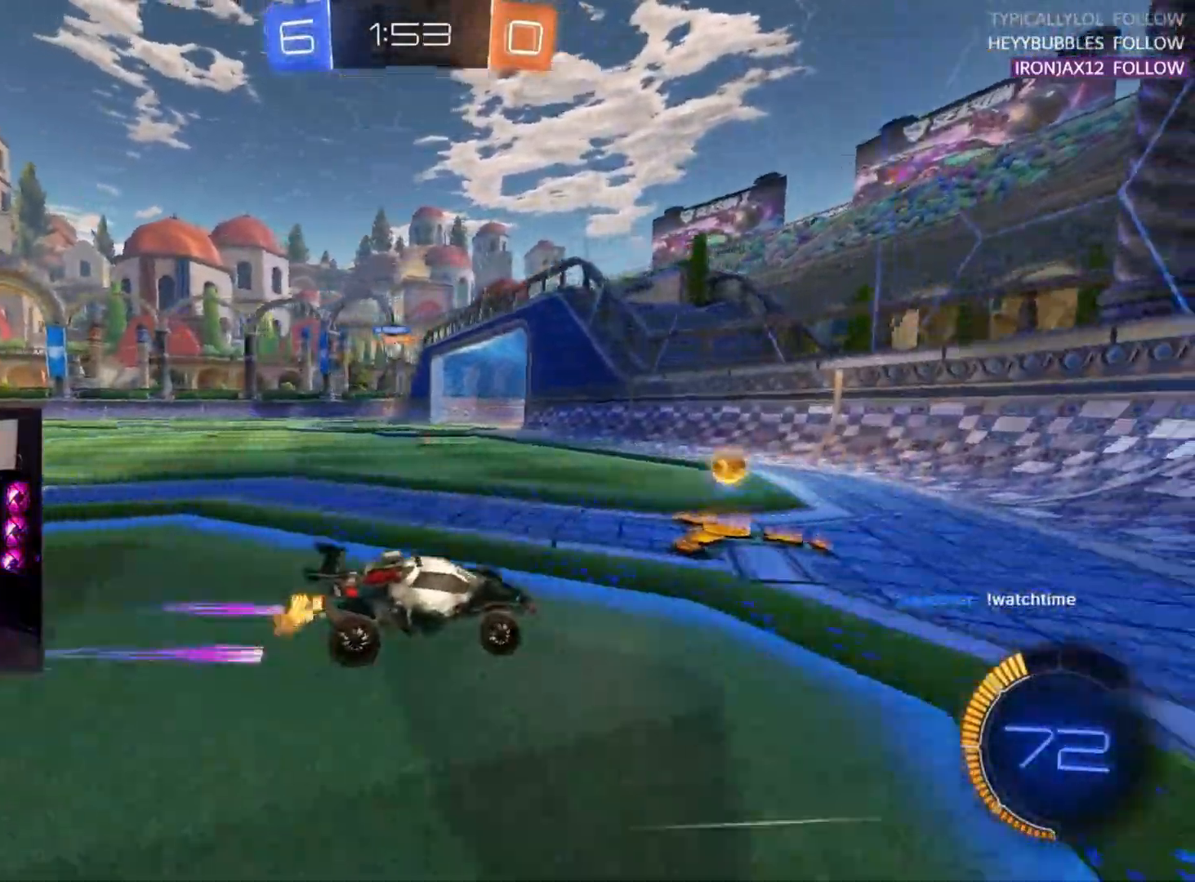
{"buttons": [], "left_stick": "left", "events": [[83, "SQUARE", "down"], [167, "R2", "up"], [183, "SQUARE", "up"], [200, "L2", "down"], [283, "R2", "down"], [383, "R2", "up"], [467, "L2", "up"]]}
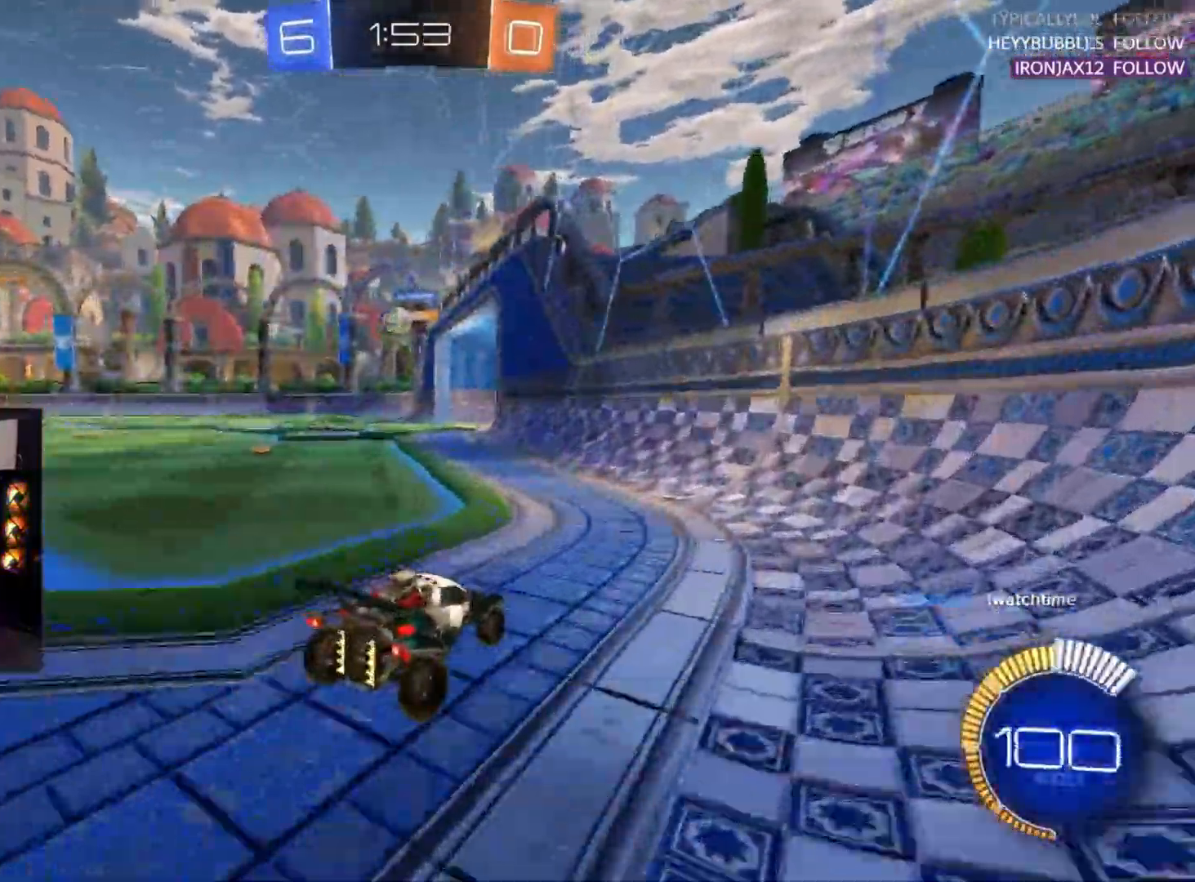
{"buttons": ["L2"], "left_stick": "left", "events": [[33, "left_stick", "center"], [100, "R2", "down"], [133, "left_stick", "left"], [300, "left_stick", "center"], [367, "R2", "up"], [417, "left_stick", "down-left"], [467, "L2", "down"], [467, "left_stick", "left"]]}